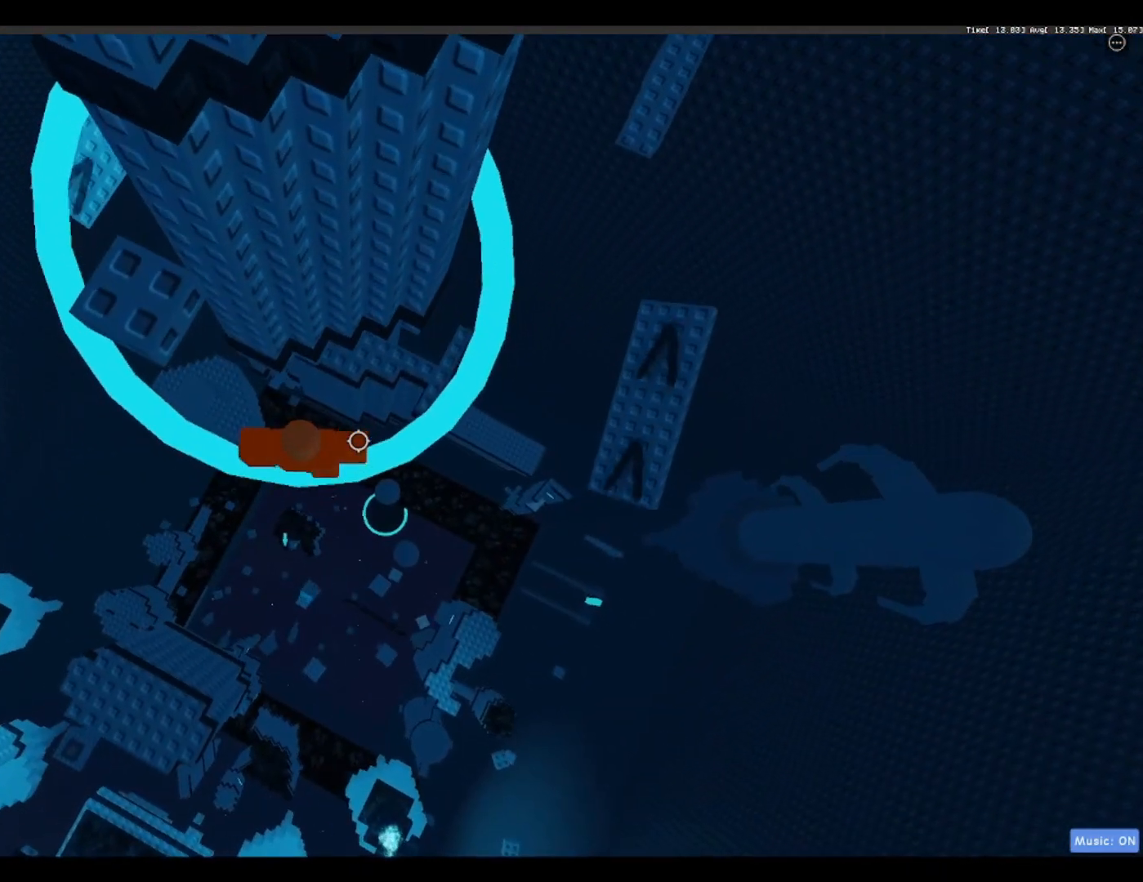
Gameplay with keyboard; each line is a JSON object with the keys held at the frame after it. "events" lists presses ("down") and releases ("up") of "a", "ctrl", "d", "f", "r", "s", "shift", "space" and "w" between this image and that frame as [ms after this image, input, new state], when the widget could be followed in between. No other keys are recorded. Mouse input is not recorded.
{"keys": [], "events": []}
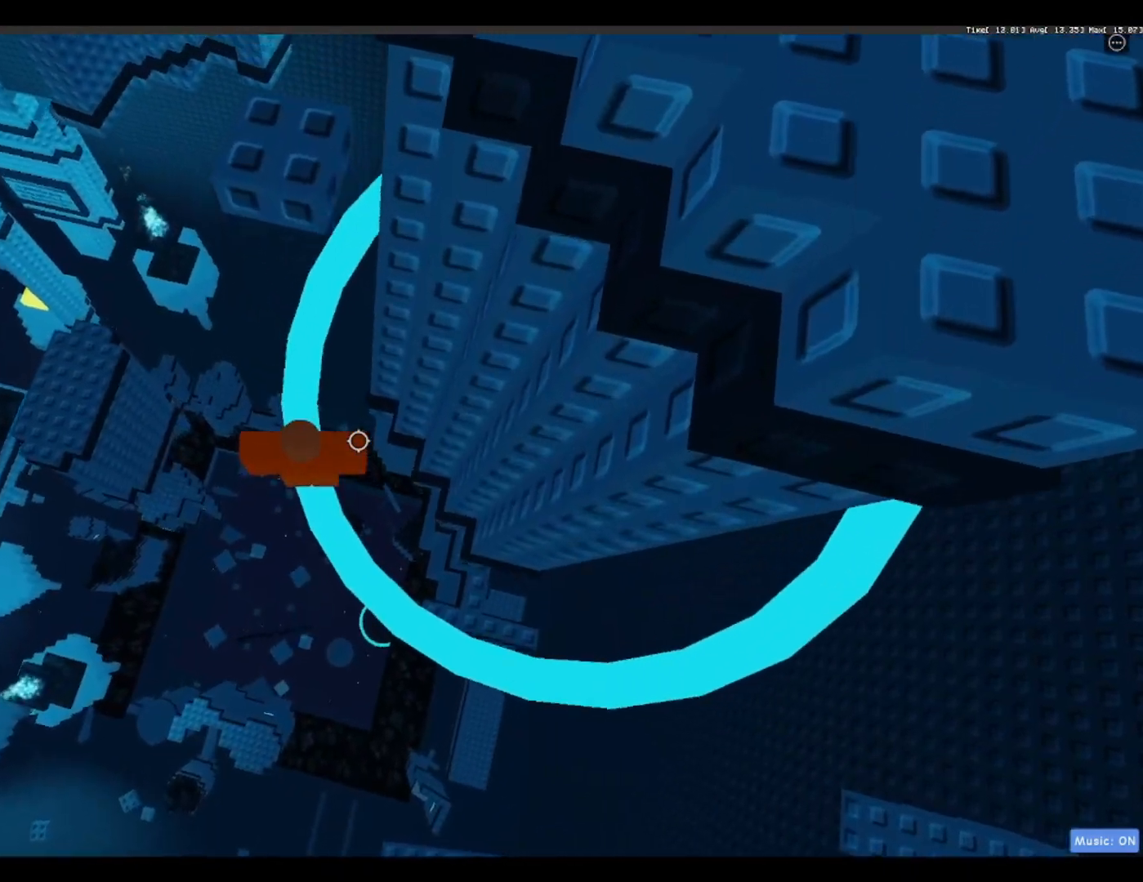
{"keys": [], "events": []}
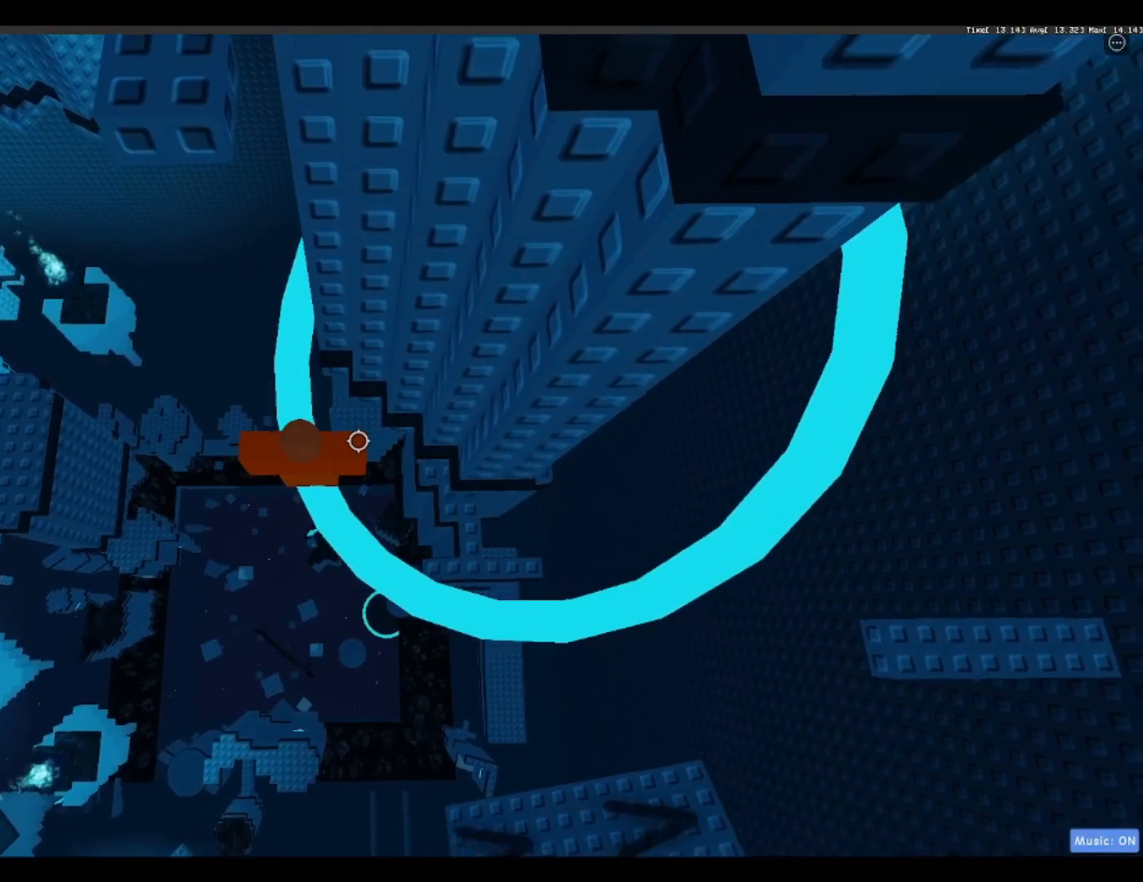
{"keys": [], "events": []}
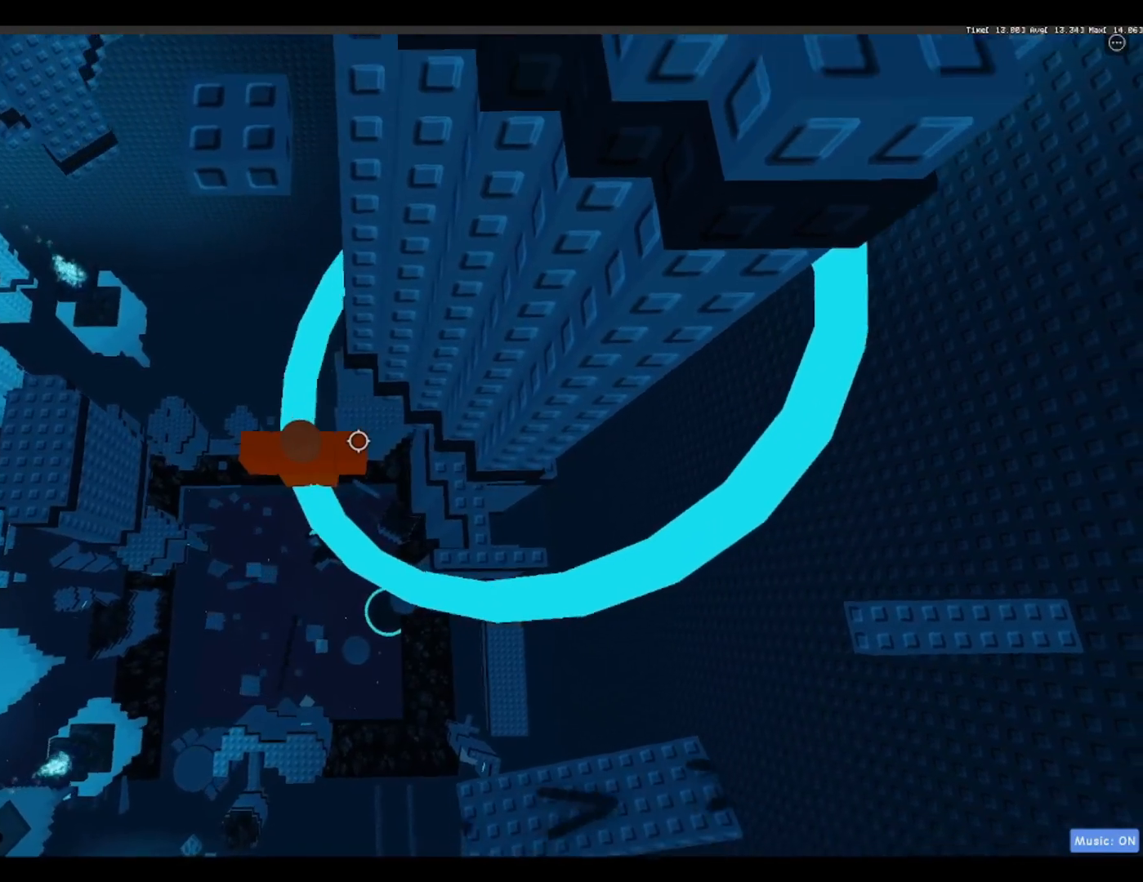
{"keys": [], "events": []}
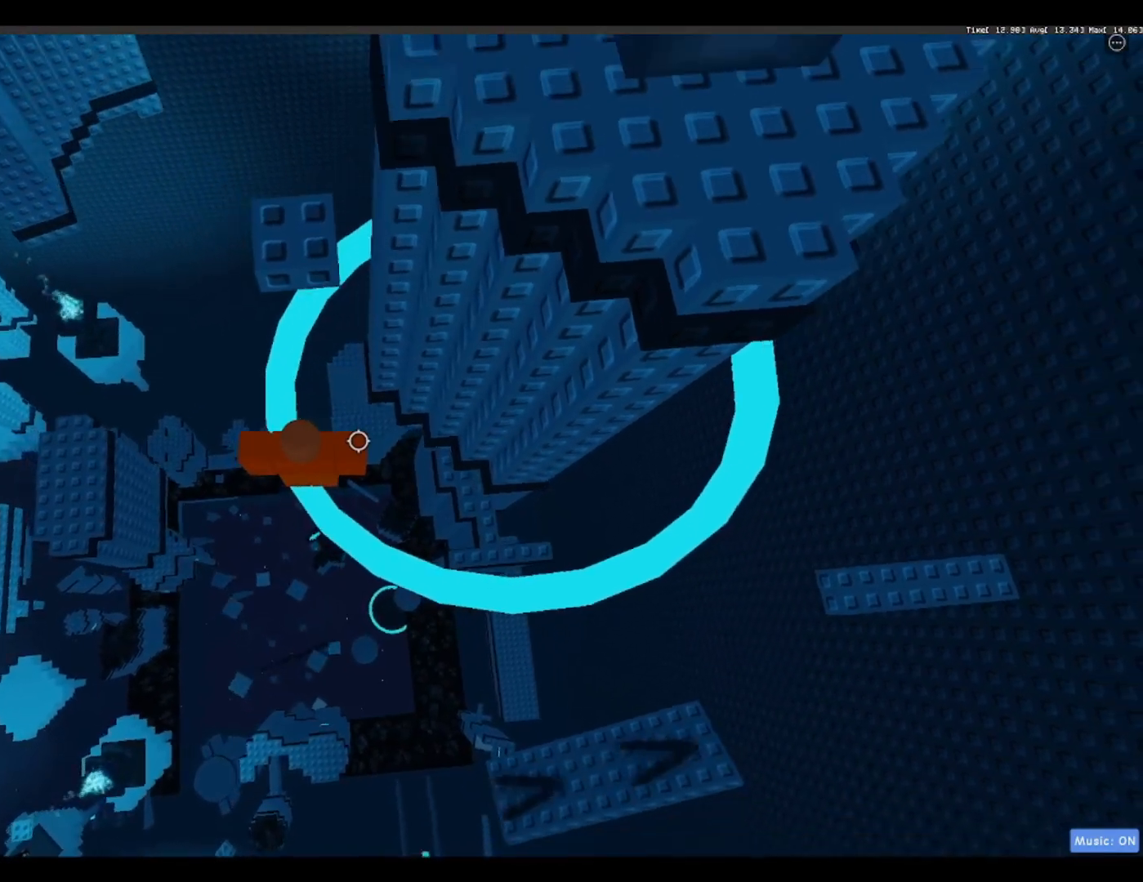
{"keys": ["w"], "events": [[183, "space", "down"], [233, "w", "down"], [283, "space", "up"]]}
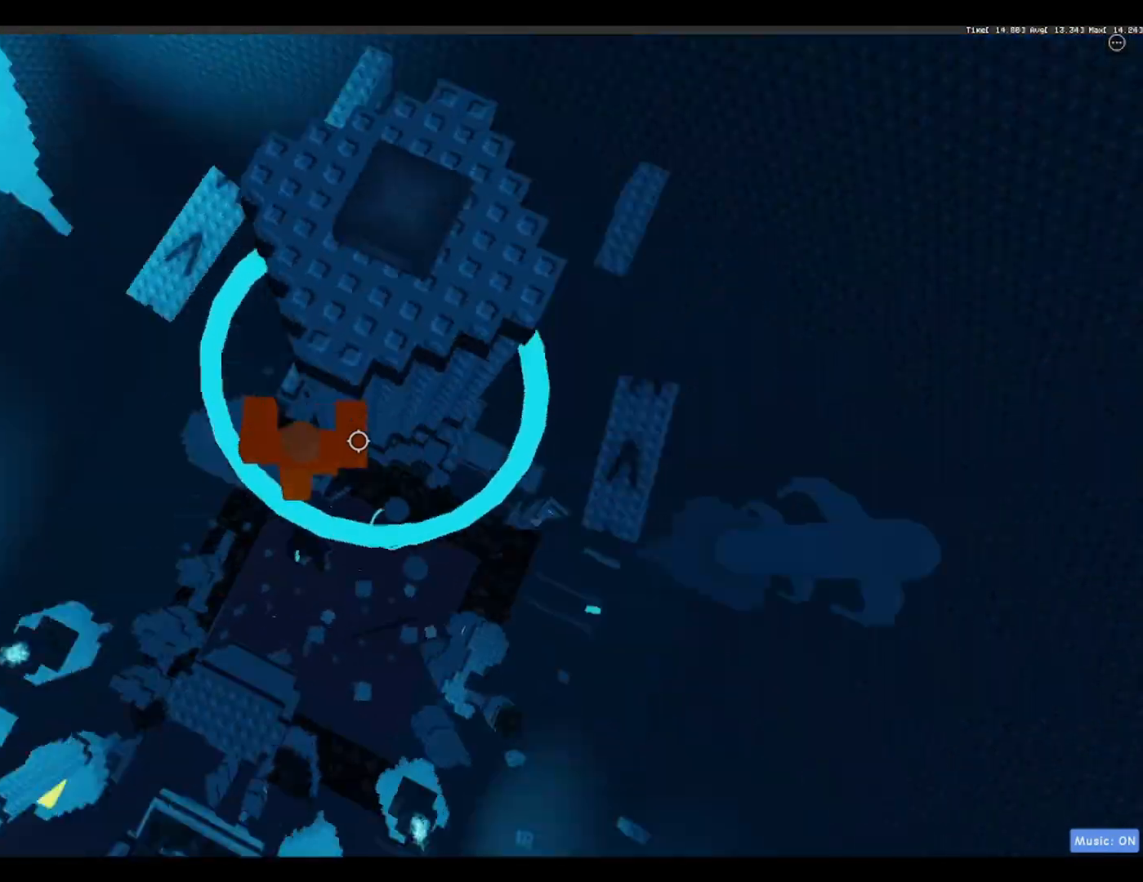
{"keys": [], "events": [[17, "space", "down"], [150, "space", "up"], [433, "w", "up"]]}
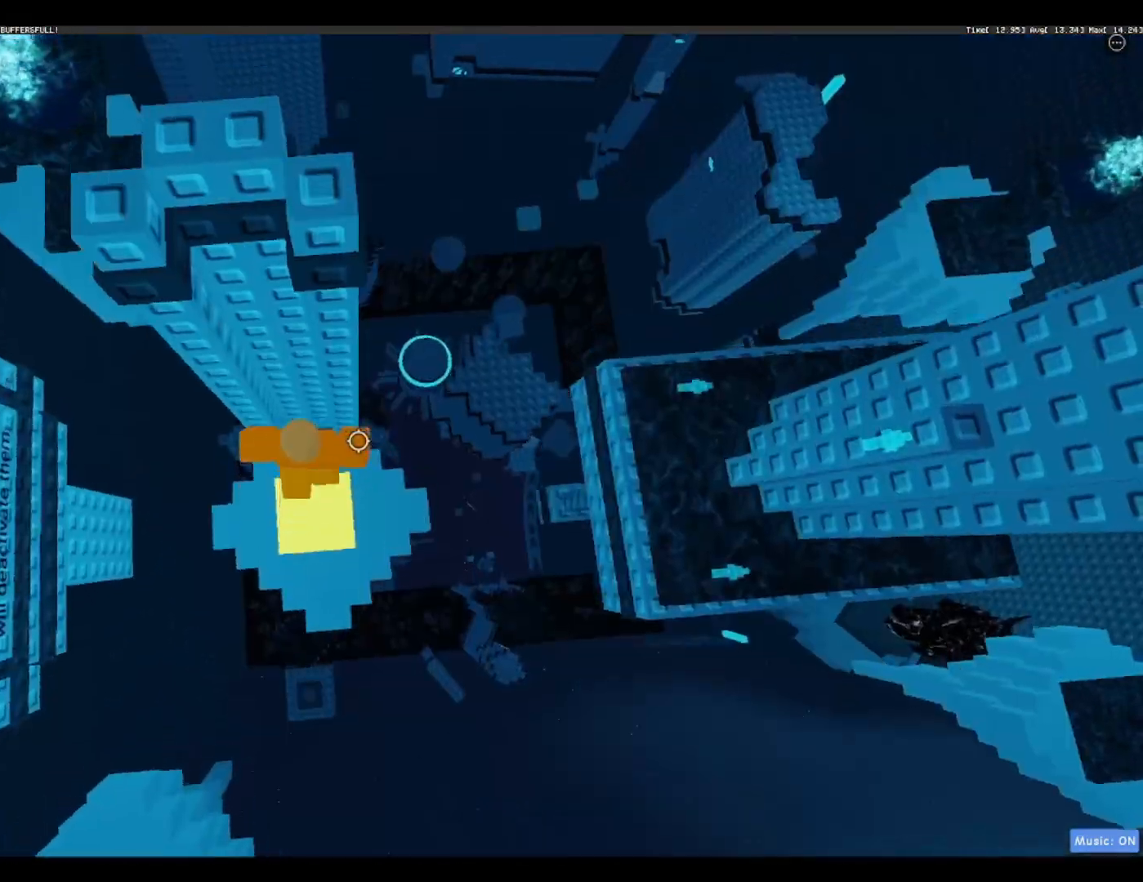
{"keys": ["d"], "events": [[400, "d", "down"]]}
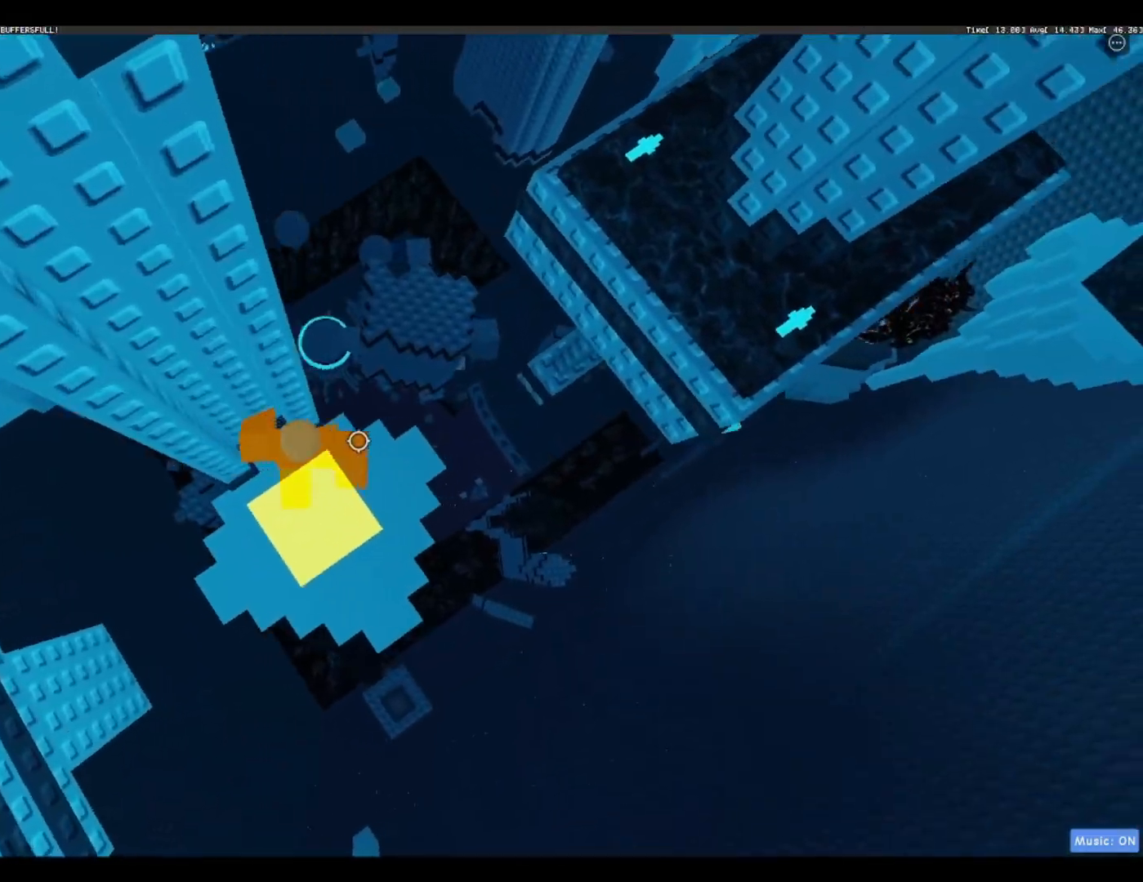
{"keys": ["d", "space"], "events": [[333, "space", "down"]]}
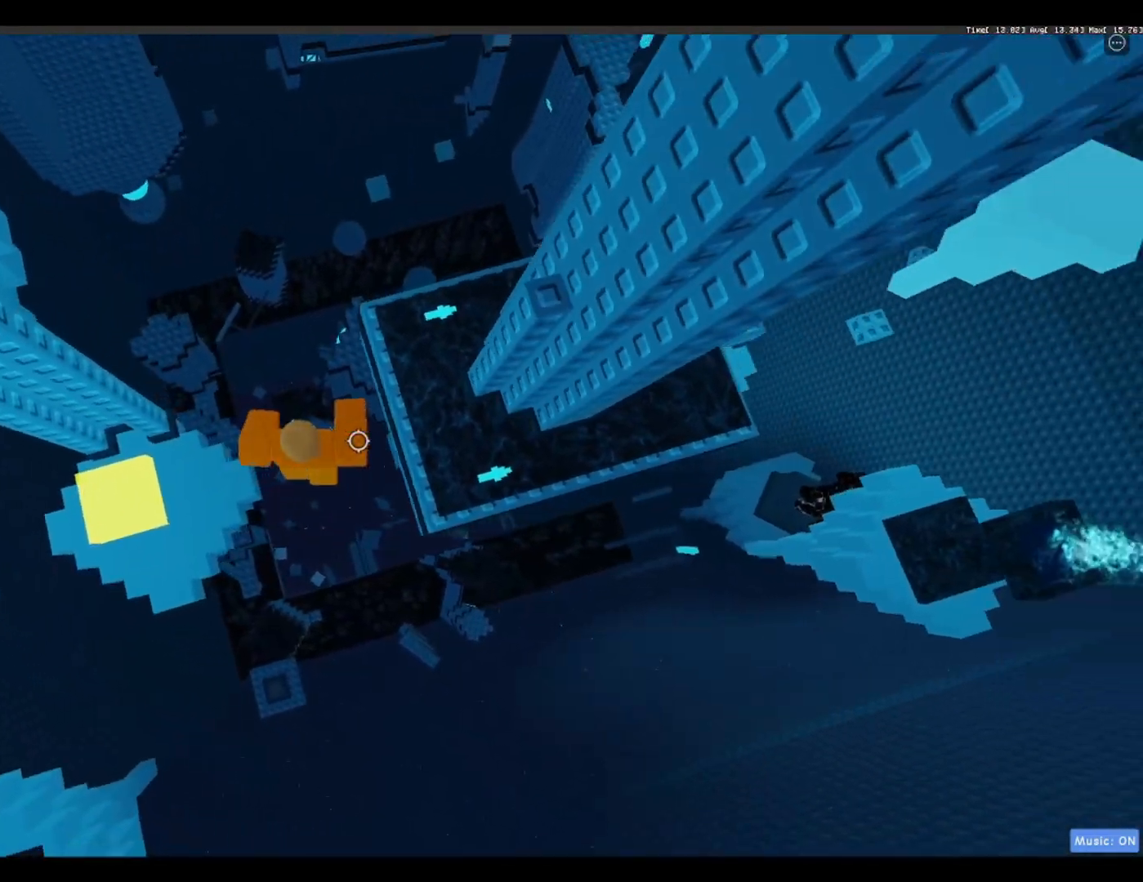
{"keys": ["d", "space"], "events": []}
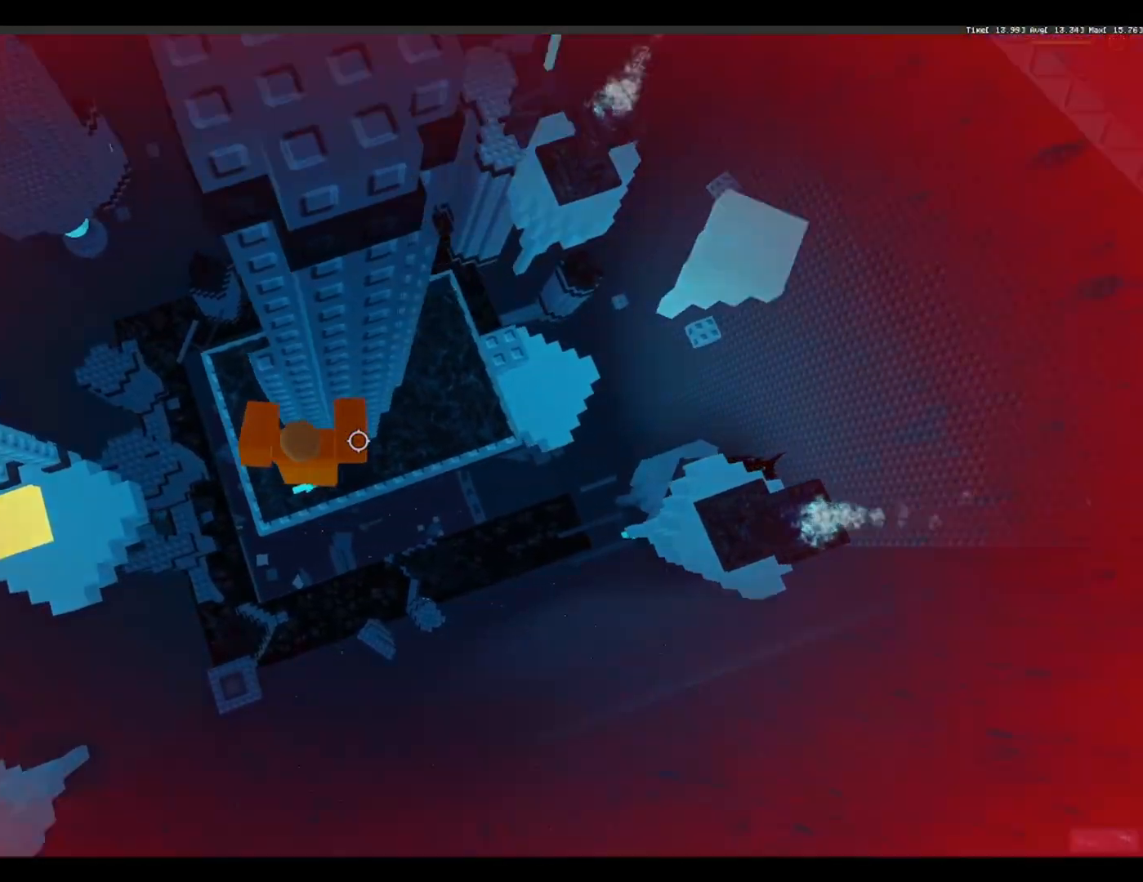
{"keys": ["d"], "events": [[500, "space", "up"]]}
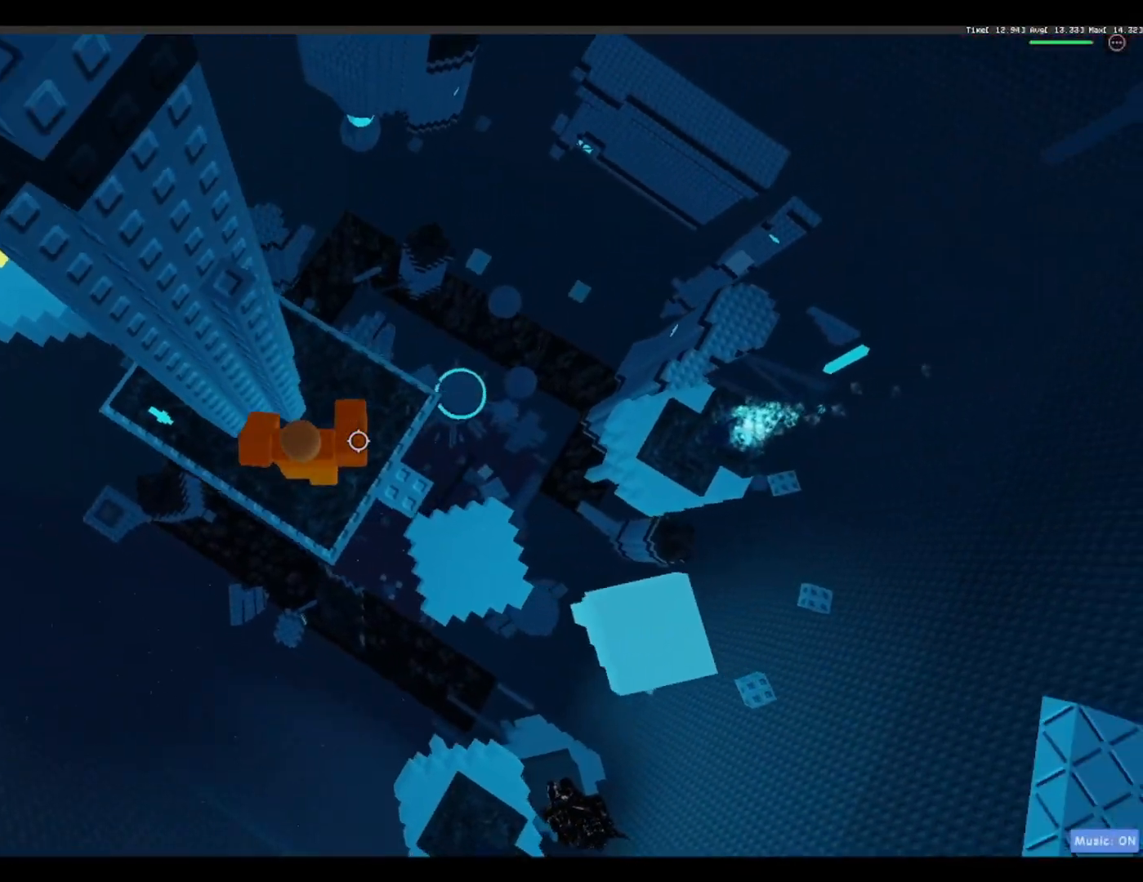
{"keys": ["d"], "events": [[183, "d", "up"], [417, "d", "down"]]}
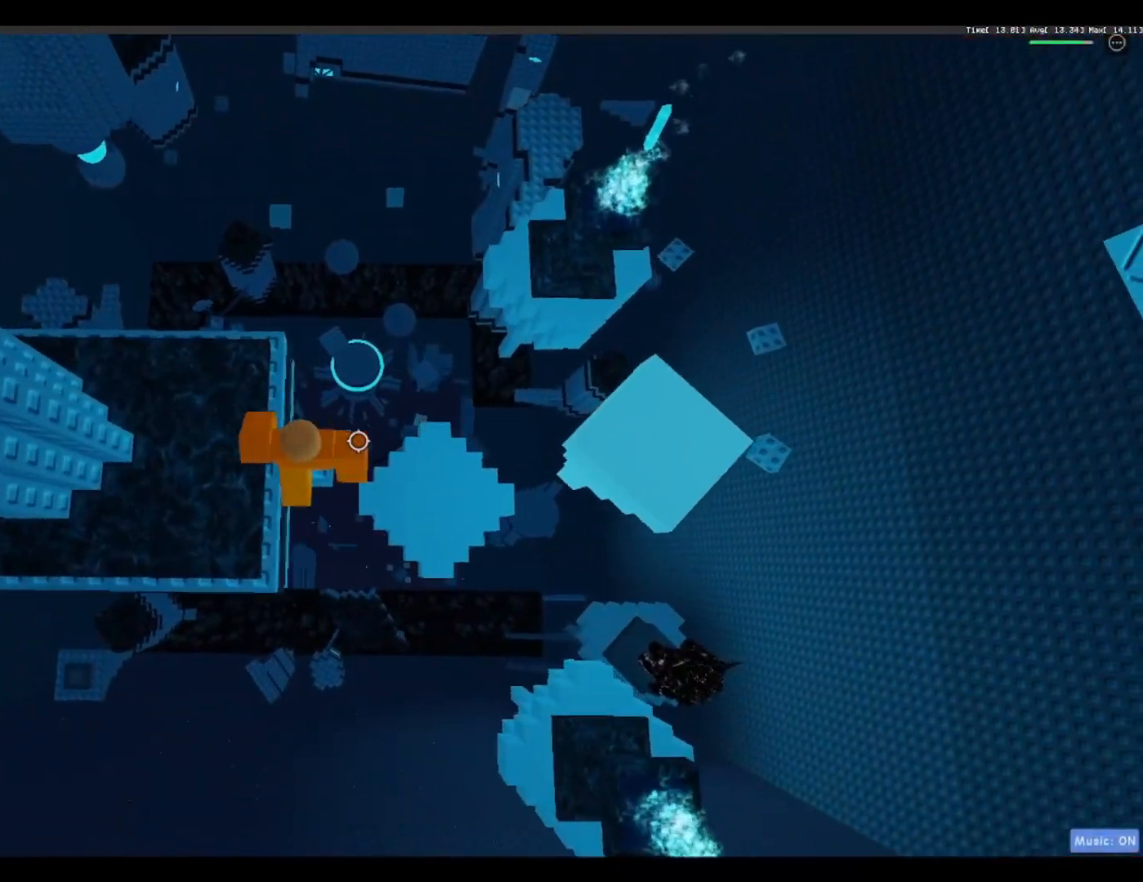
{"keys": ["d"], "events": [[117, "space", "down"], [300, "space", "up"]]}
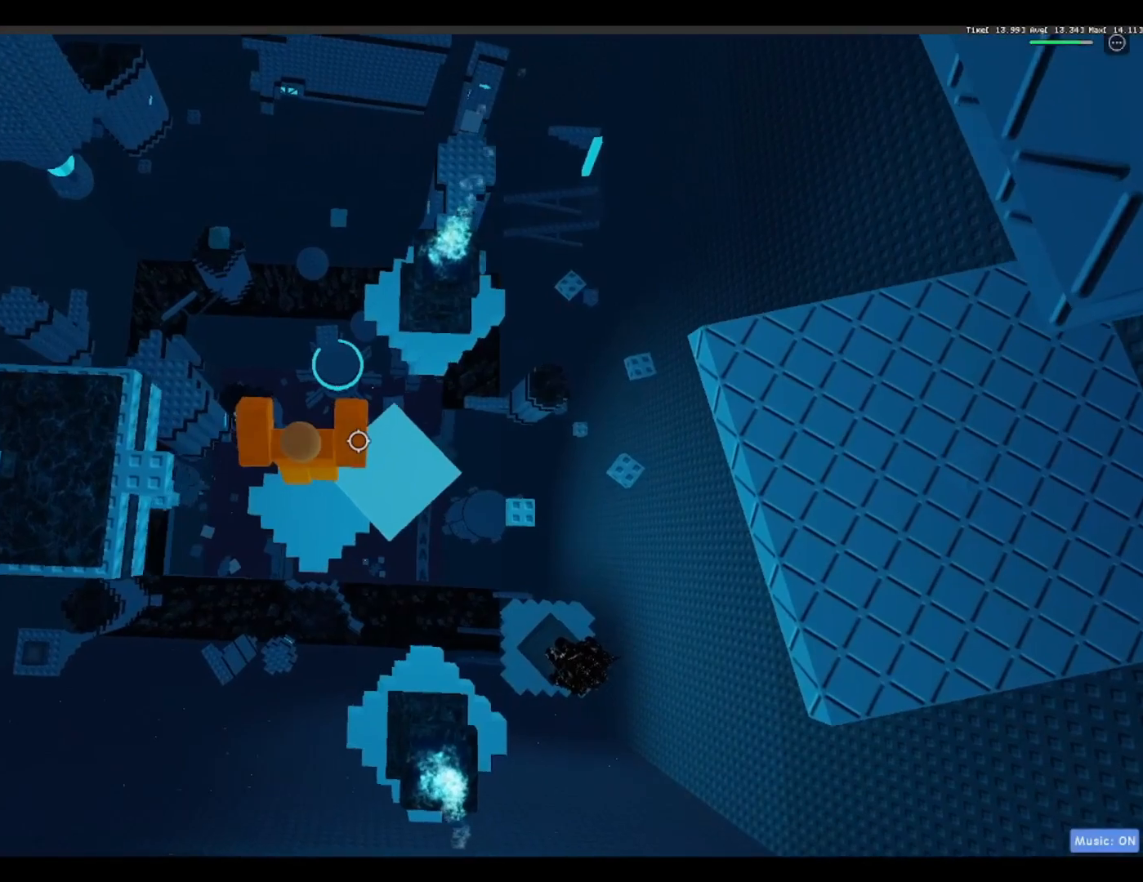
{"keys": ["d", "space"], "events": [[450, "space", "down"]]}
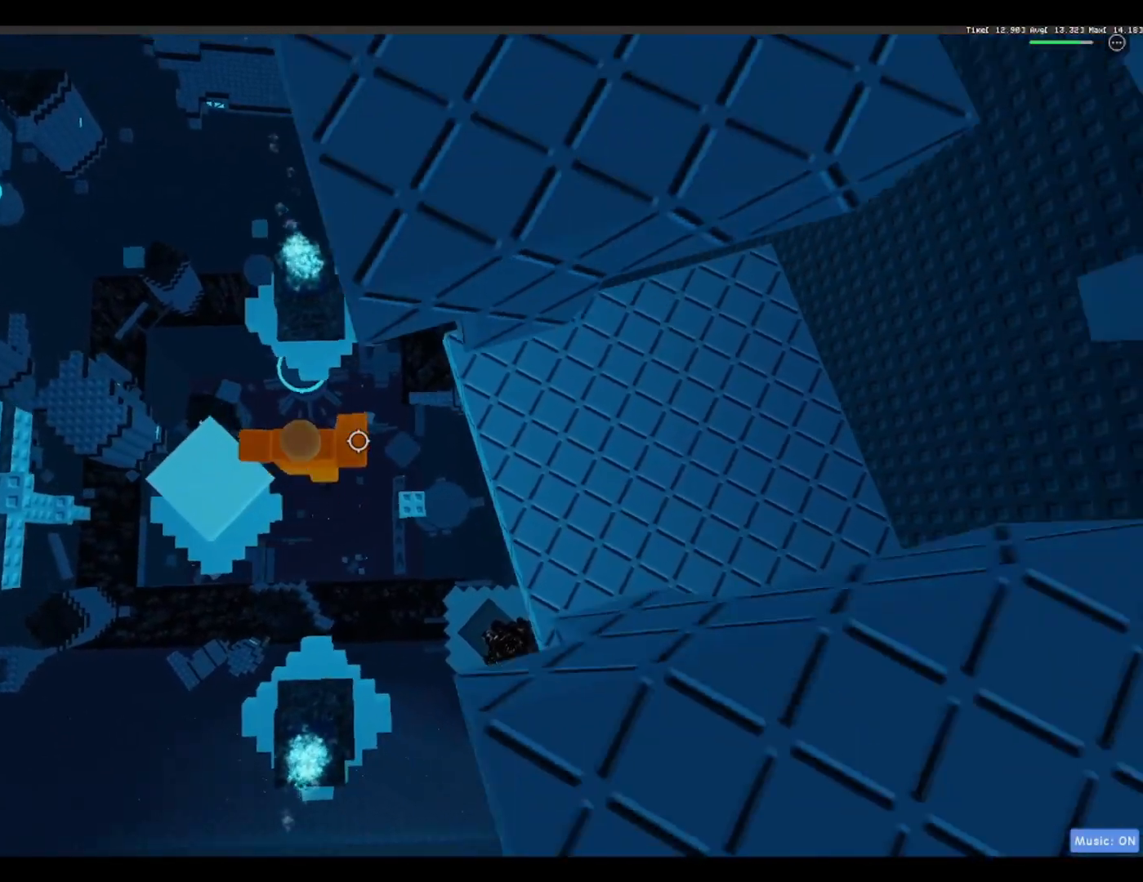
{"keys": ["d"], "events": [[133, "space", "up"]]}
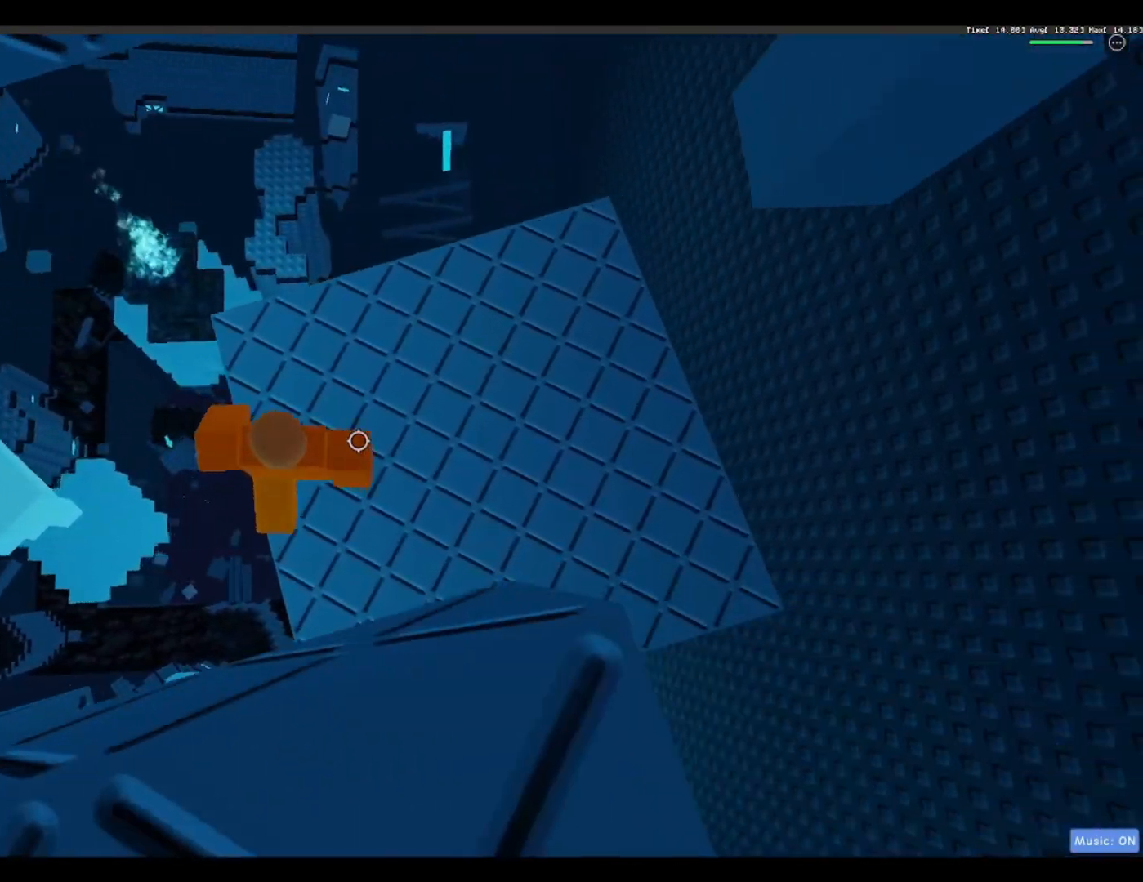
{"keys": ["s"], "events": [[167, "s", "down"], [300, "d", "up"], [383, "a", "down"], [483, "a", "up"]]}
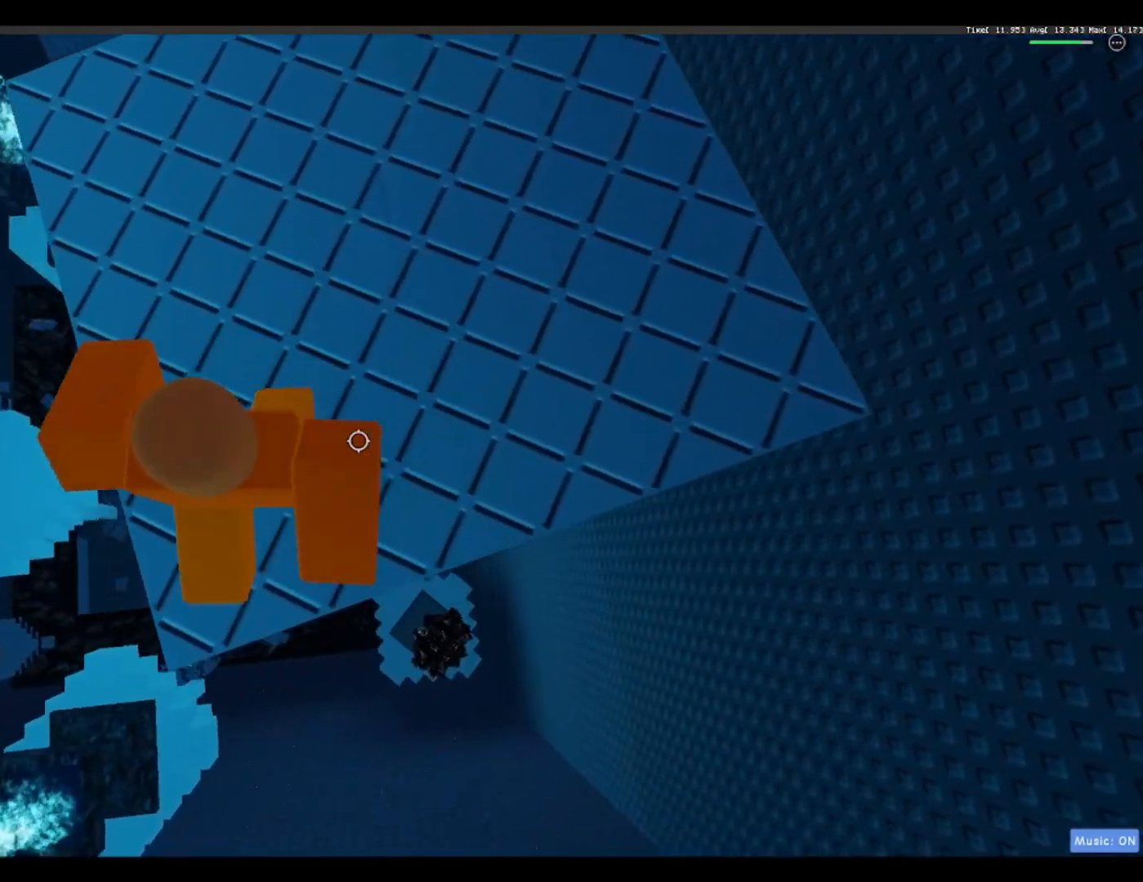
{"keys": [], "events": [[83, "s", "up"]]}
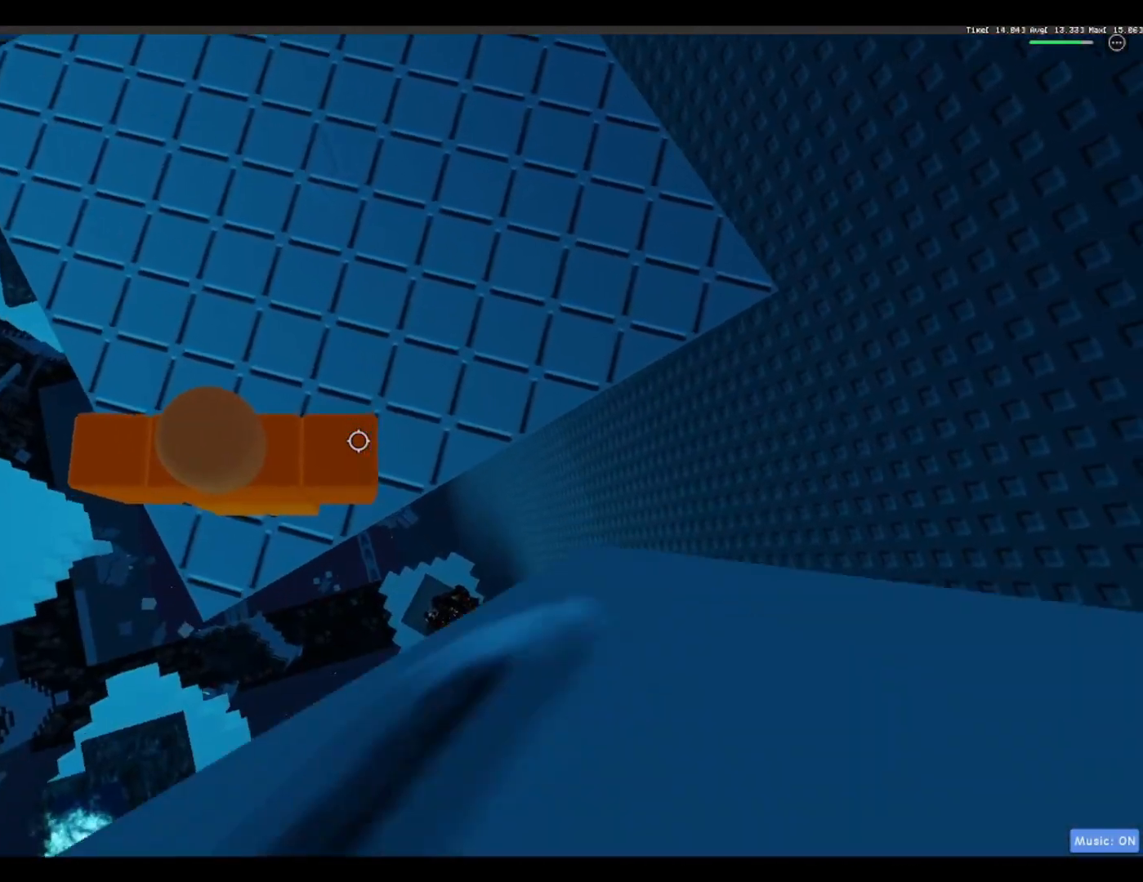
{"keys": ["w"]}
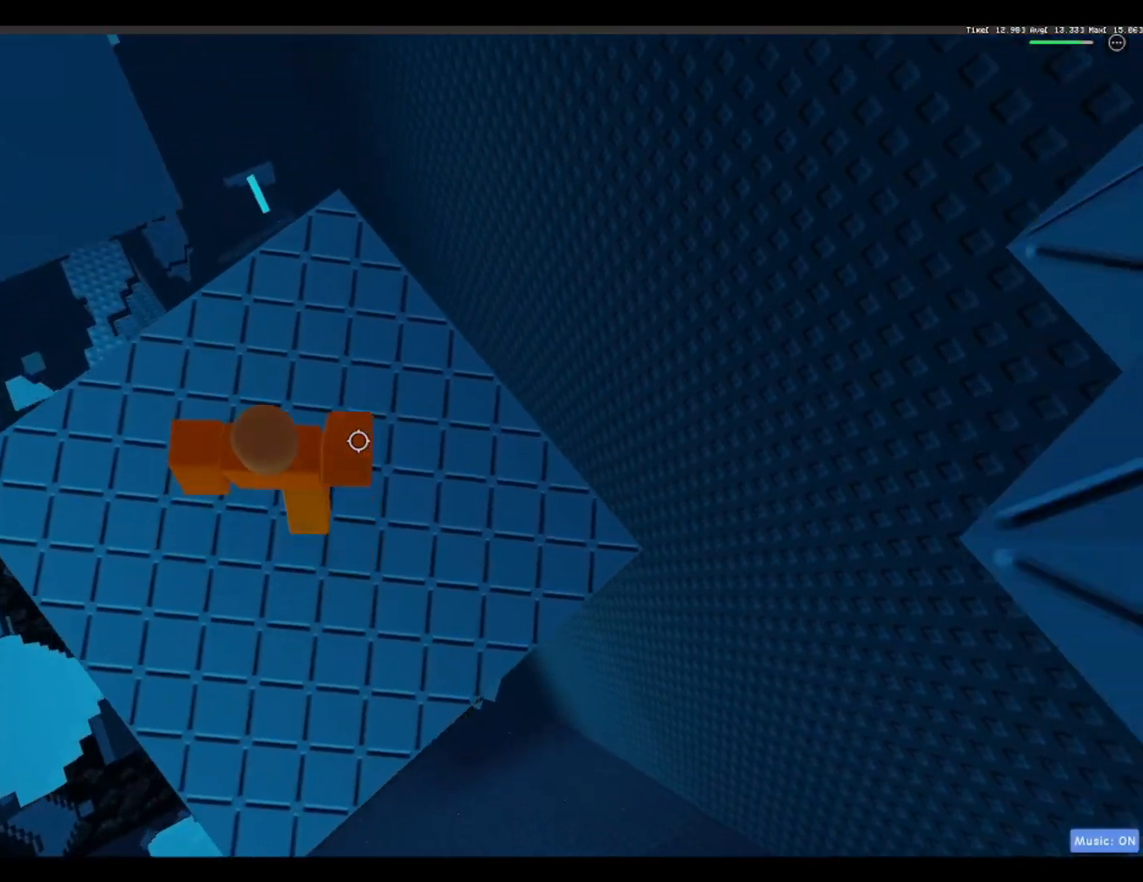
{"keys": [], "events": [[400, "w", "up"]]}
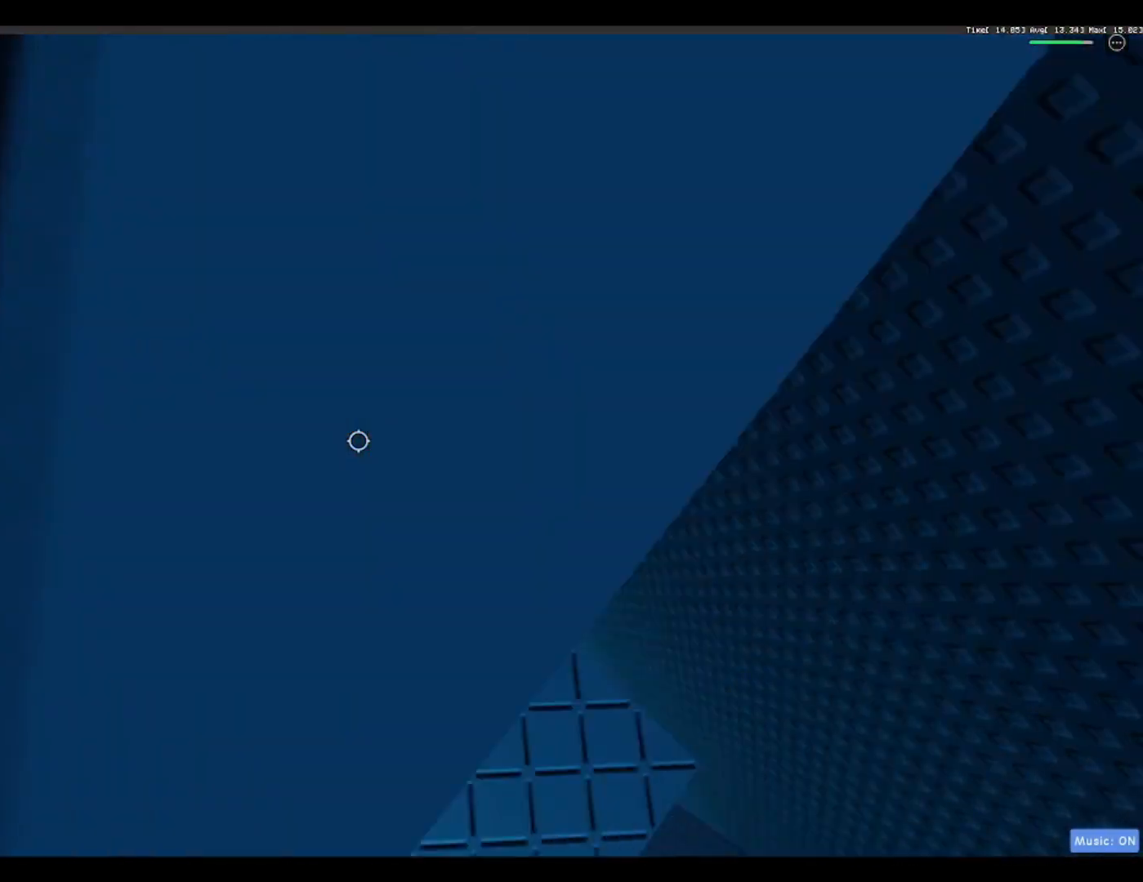
{"keys": ["s"], "events": [[183, "s", "down"]]}
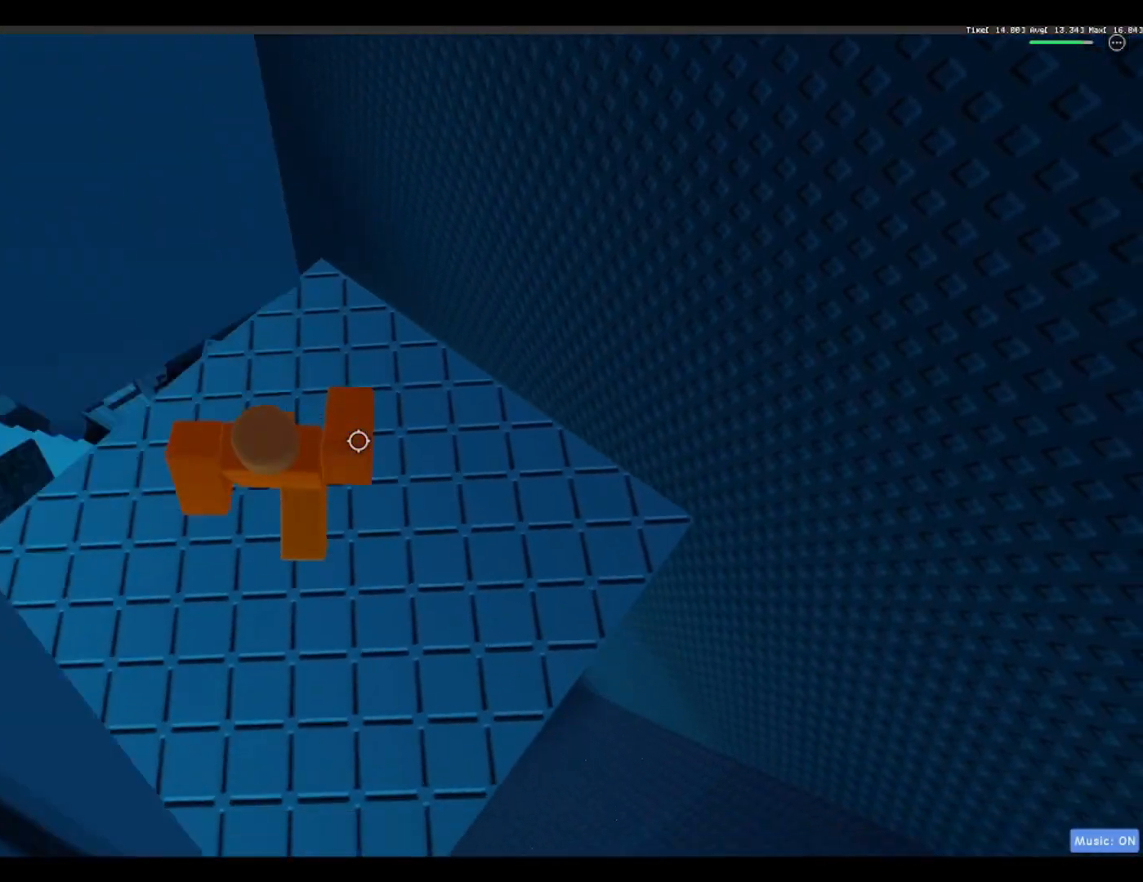
{"keys": [], "events": [[483, "s", "up"]]}
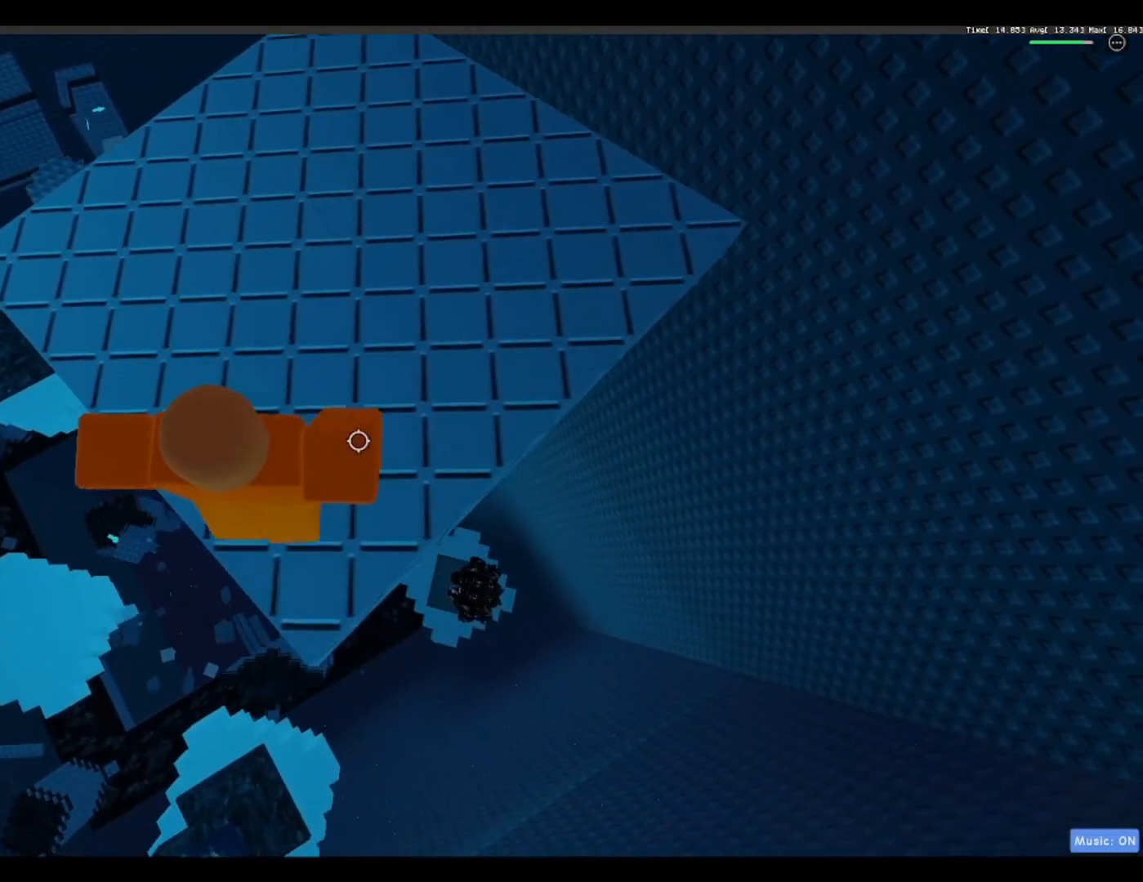
{"keys": [], "events": []}
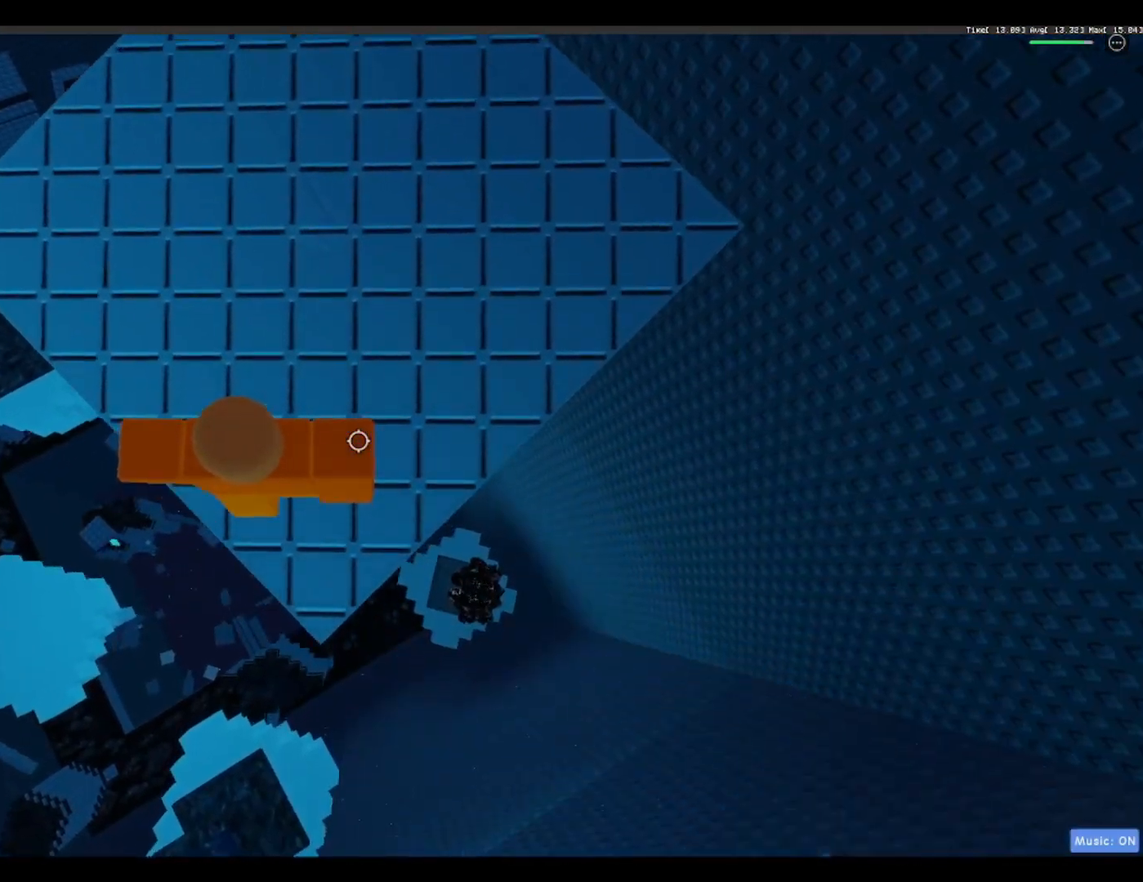
{"keys": ["w"], "events": [[167, "w", "down"]]}
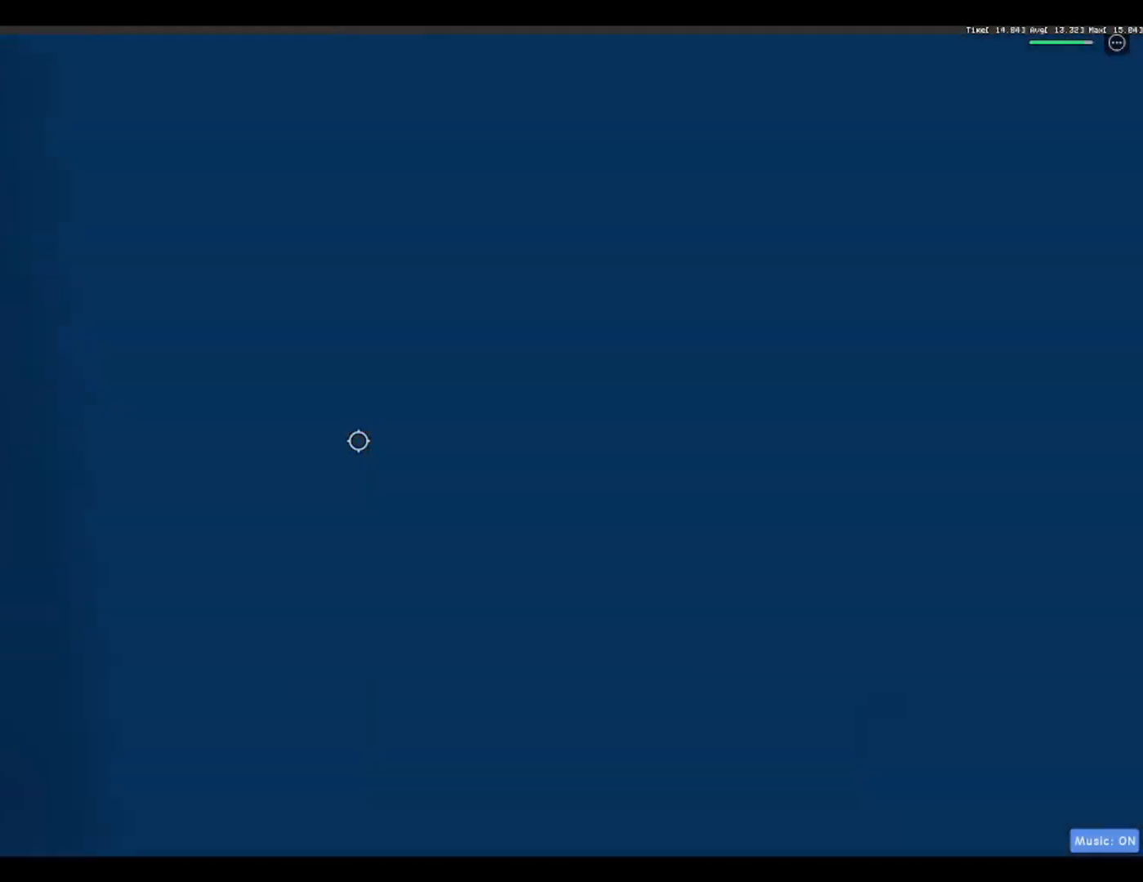
{"keys": [], "events": [[300, "w", "up"]]}
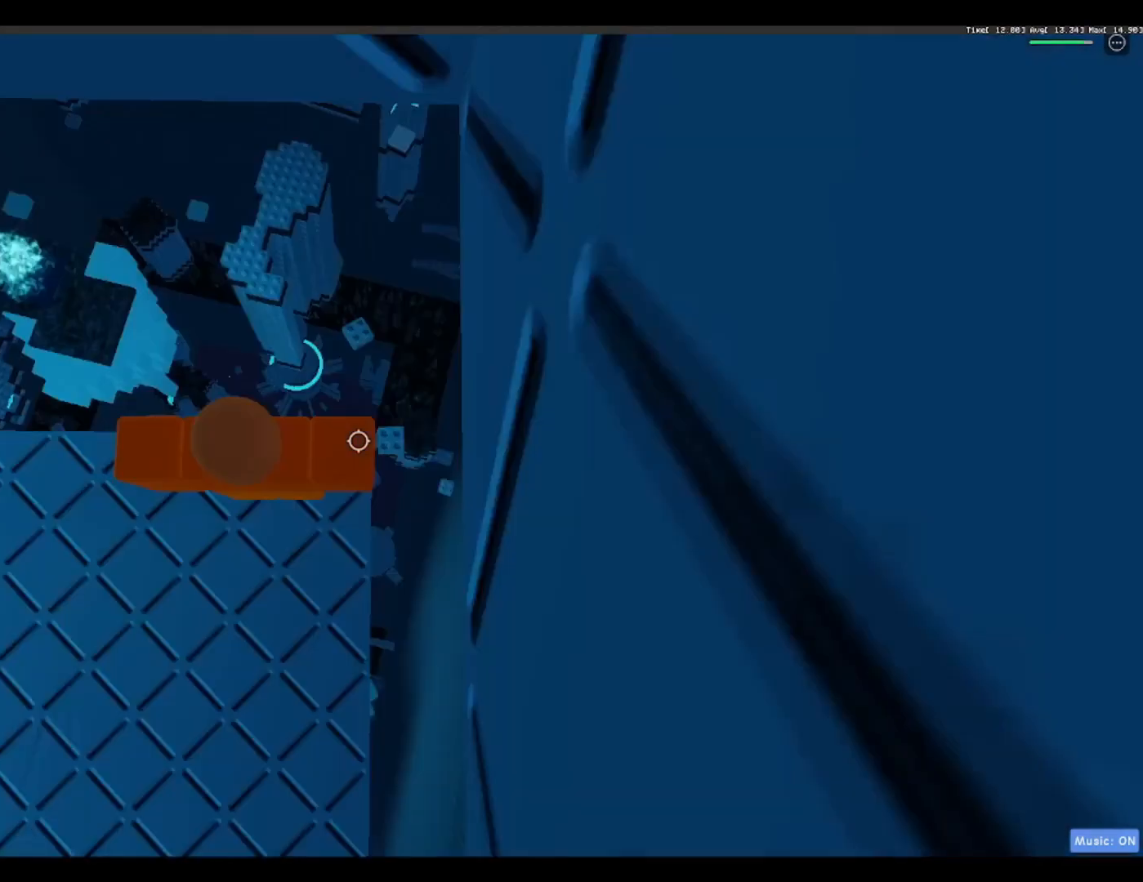
{"keys": [], "events": []}
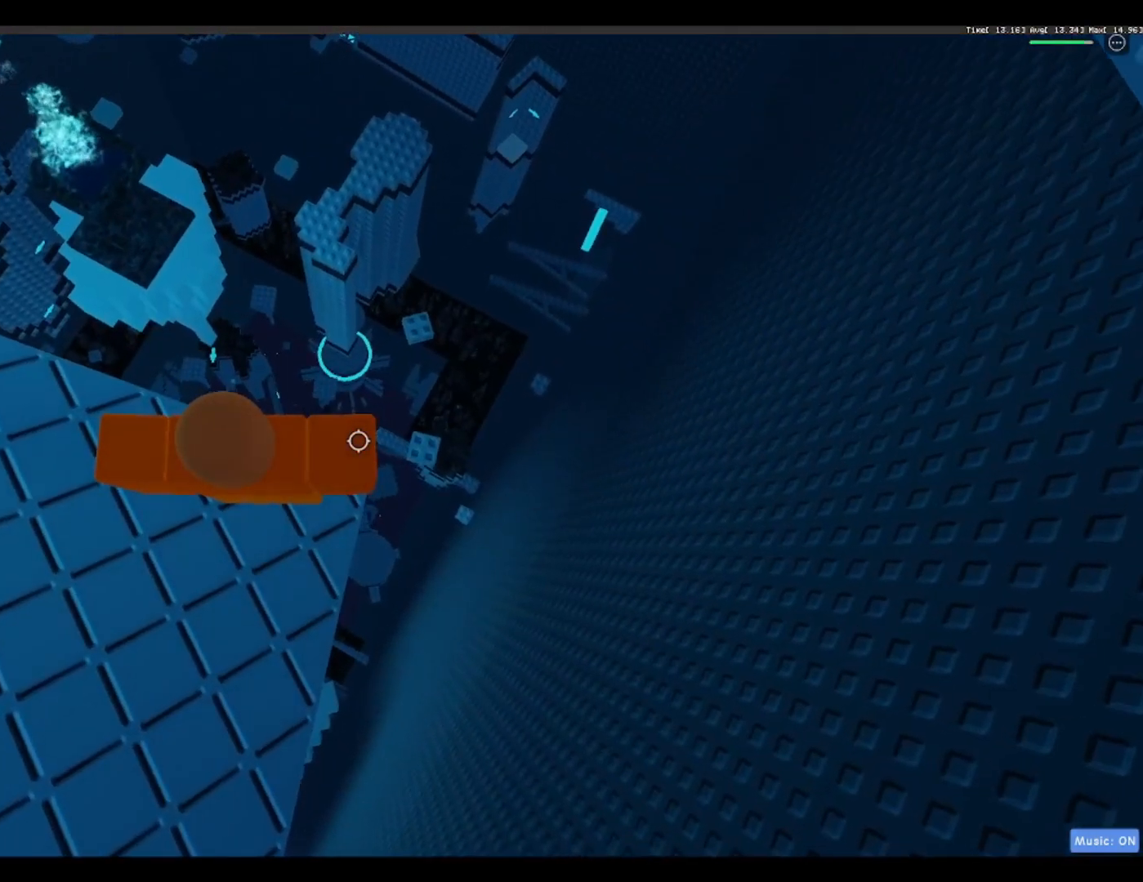
{"keys": [], "events": [[433, "d", "down"], [433, "w", "down"], [467, "d", "up"], [483, "w", "up"]]}
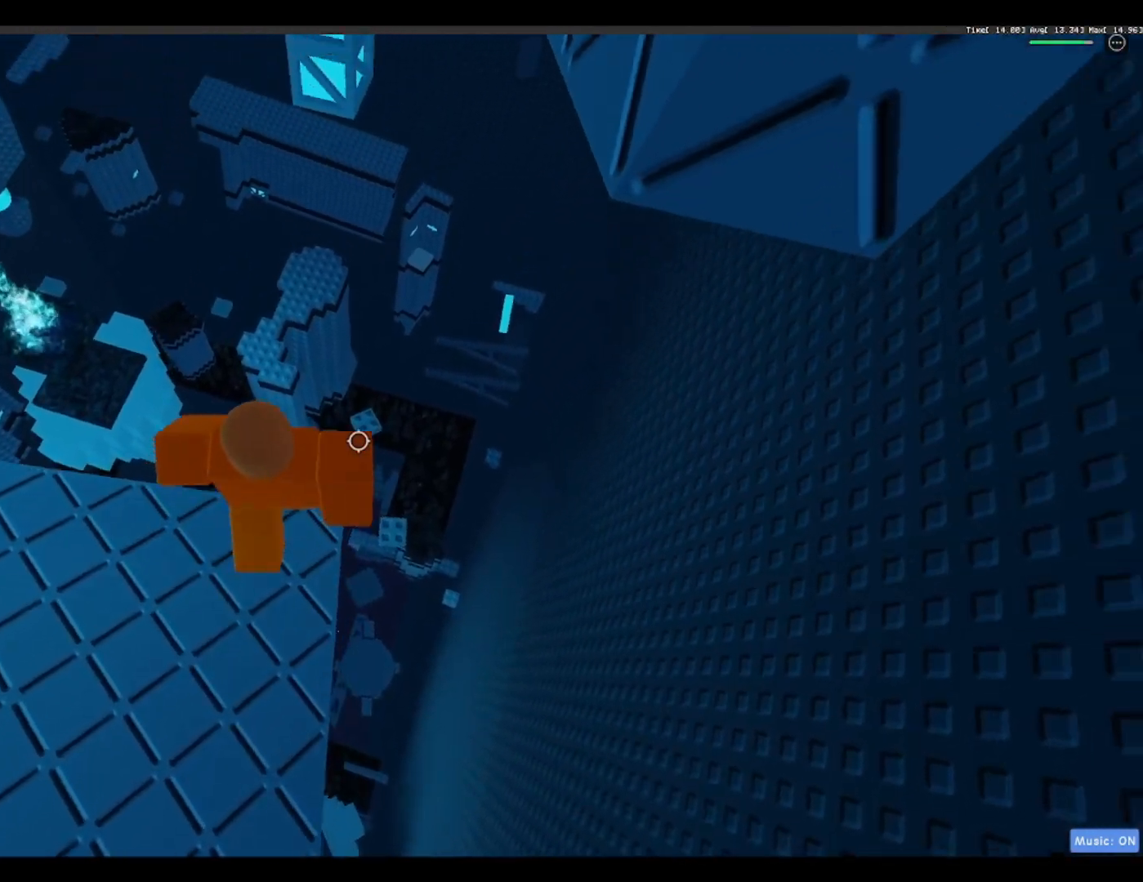
{"keys": [], "events": []}
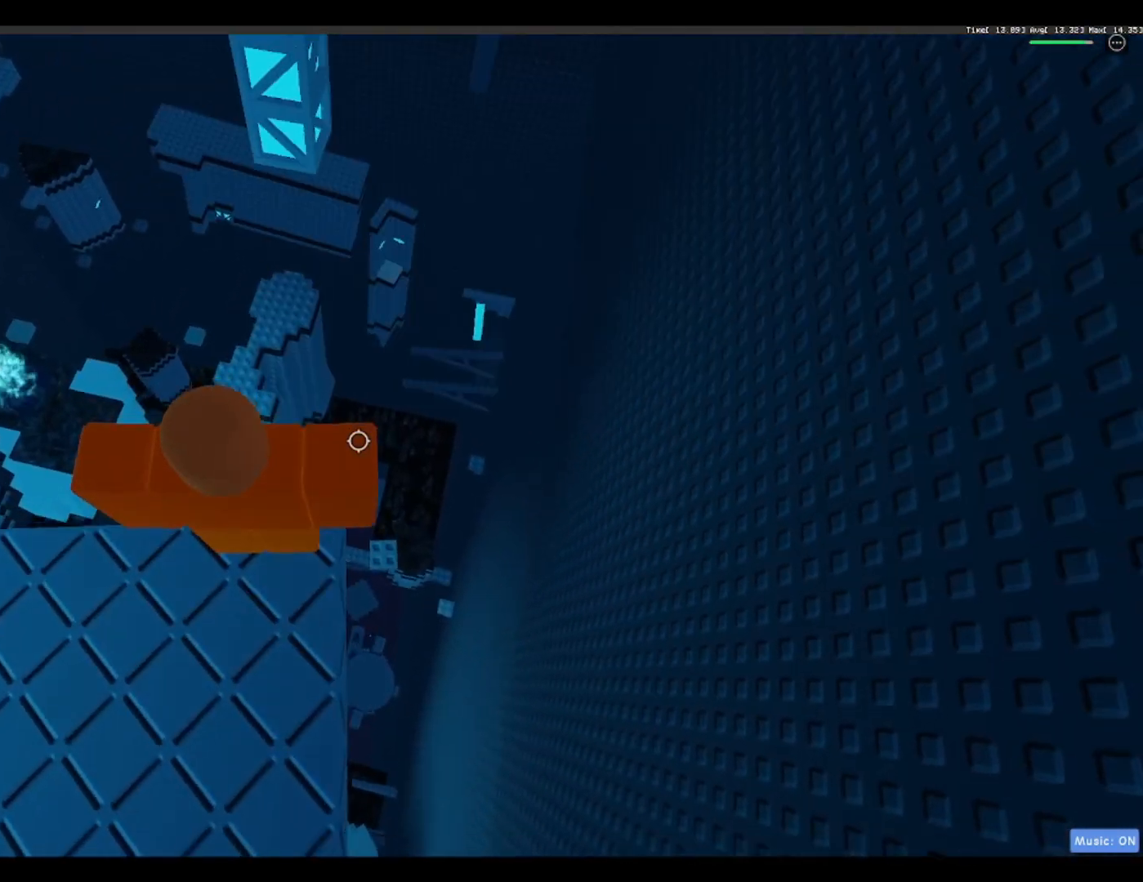
{"keys": ["space", "w"], "events": [[300, "w", "down"], [383, "space", "down"]]}
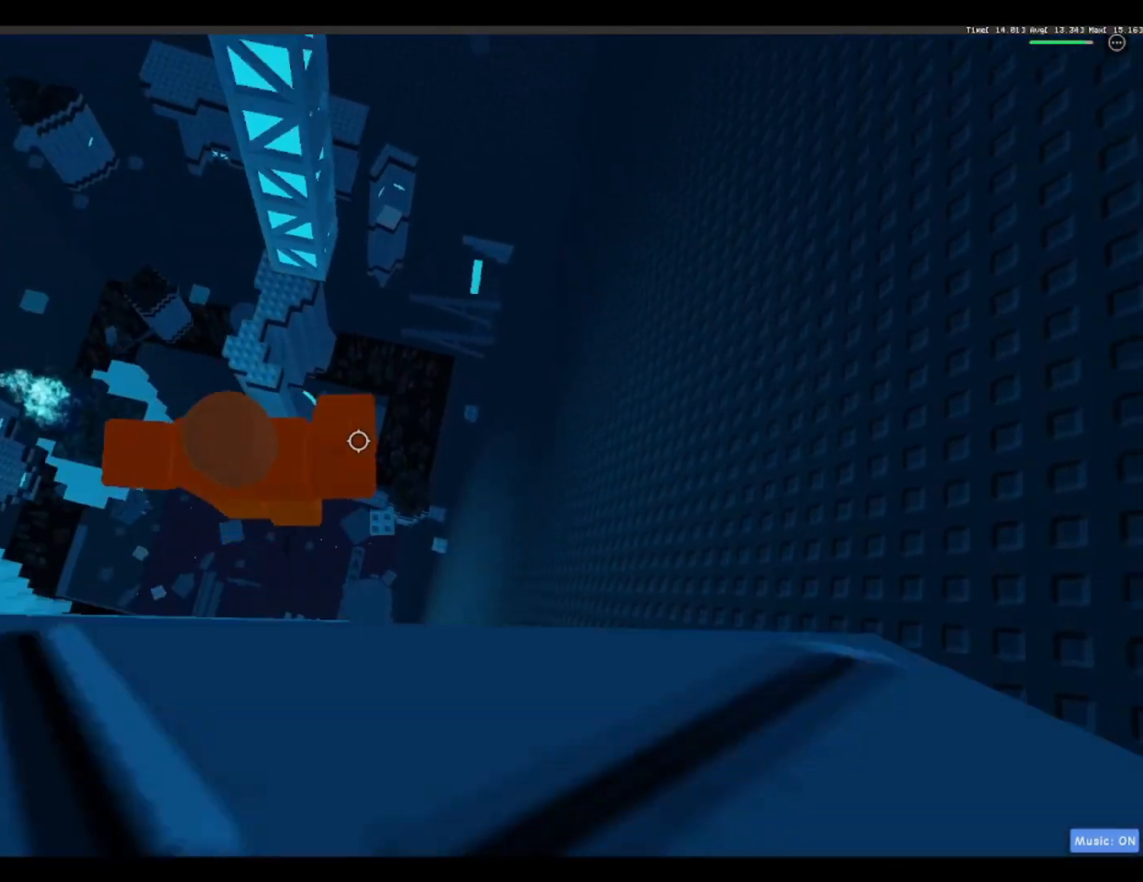
{"keys": ["w"], "events": [[100, "space", "up"]]}
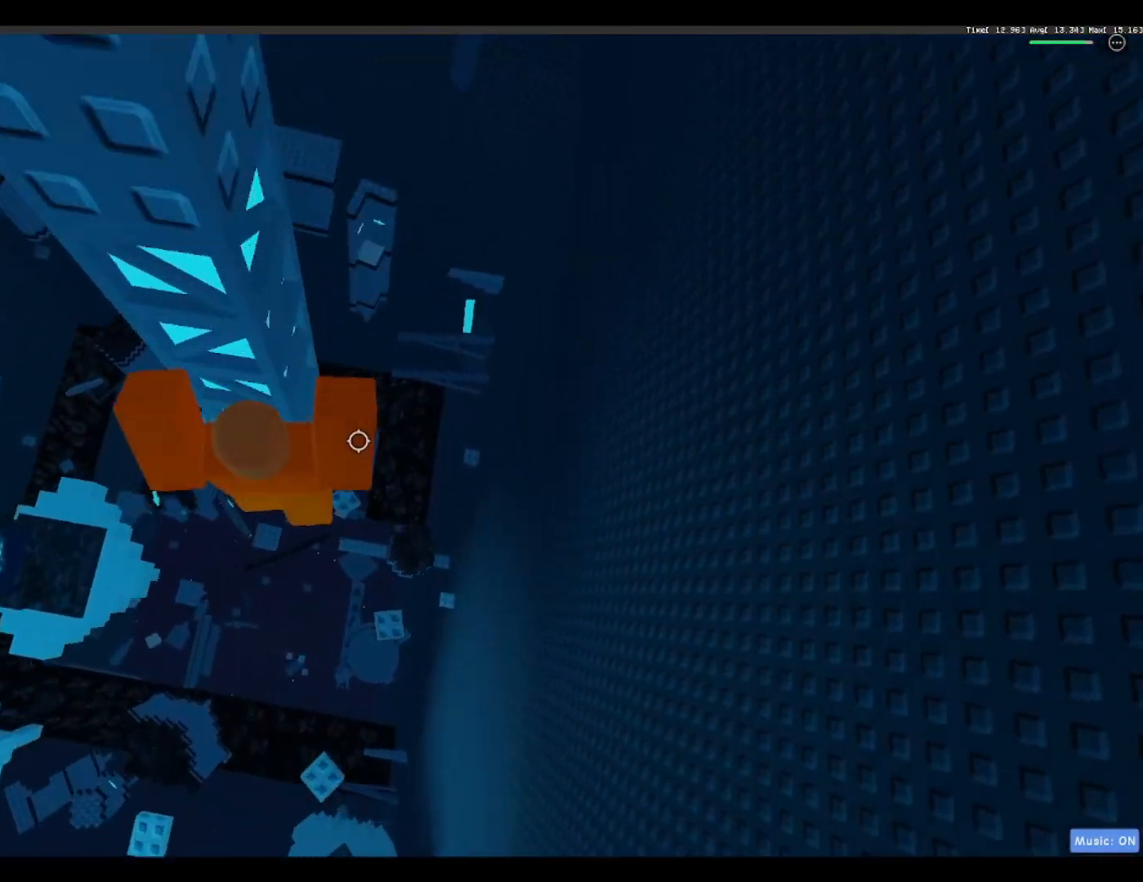
{"keys": ["w"], "events": [[67, "shift", "down"], [150, "shift", "up"]]}